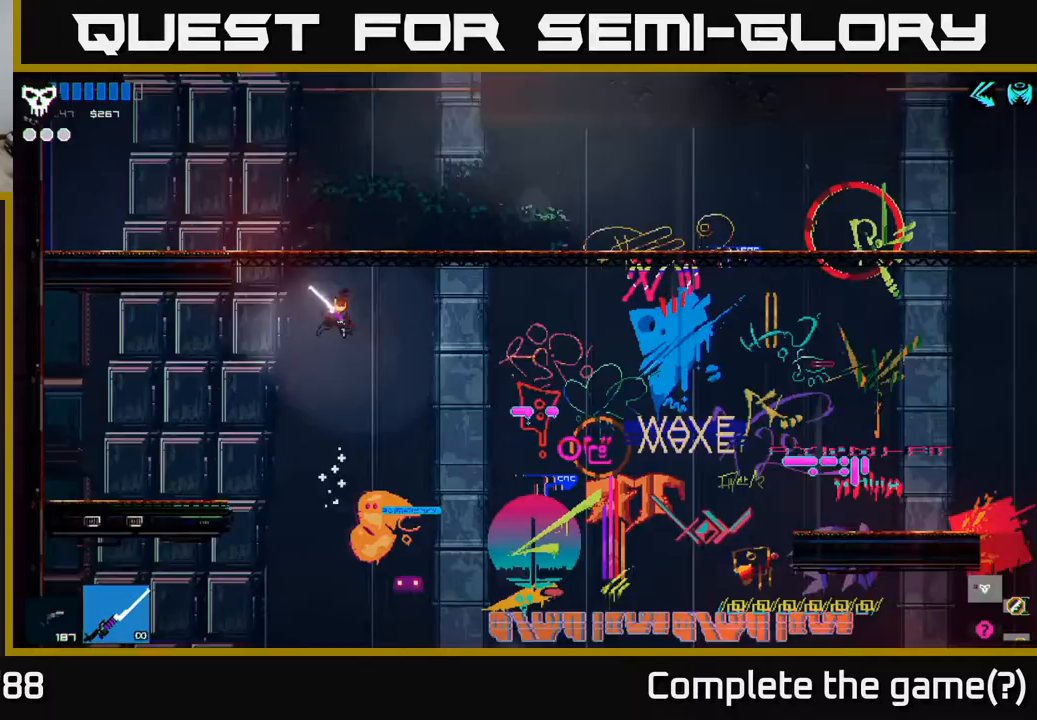
Gameplay with a controller (Xbox layout); each line is a JSON object with the inputs held at the frame after it. "events" lists button and stick changes between this image and that frame as [ms after this image, input, new state], when the widget could be followed in between.
{"buttons": [], "left_stick": "right", "right_stick": "center", "events": [[433, "left_stick", "center"], [483, "left_stick", "right"]]}
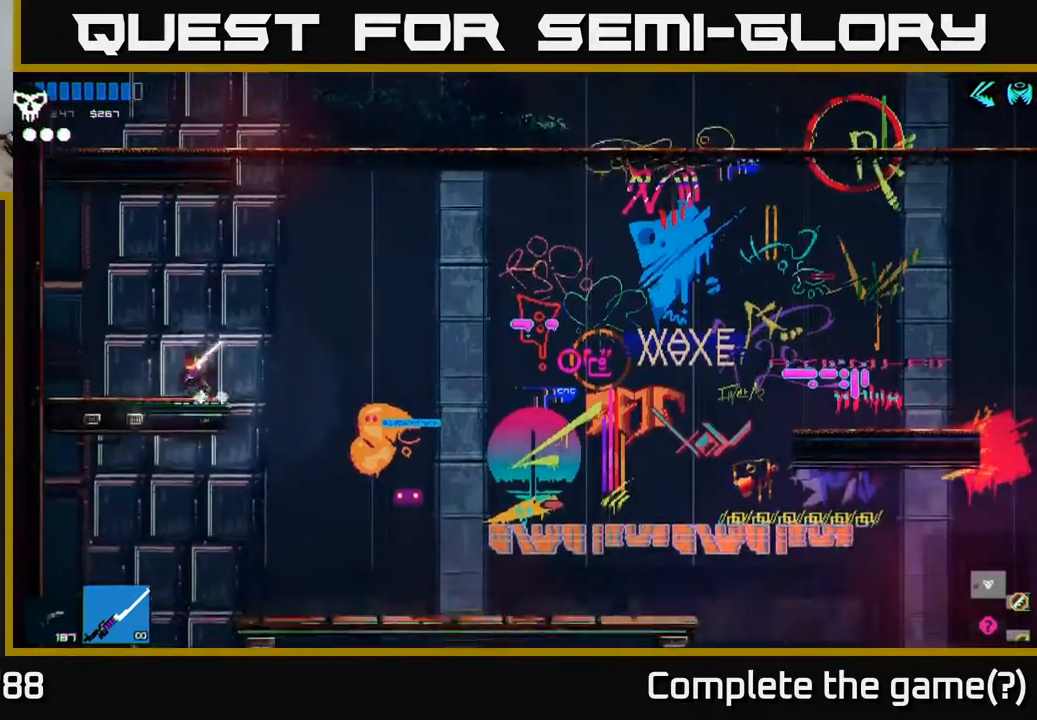
{"buttons": ["A"], "left_stick": "up", "right_stick": "center", "events": [[133, "A", "down"], [383, "A", "up"], [450, "A", "down"], [450, "left_stick", "up"]]}
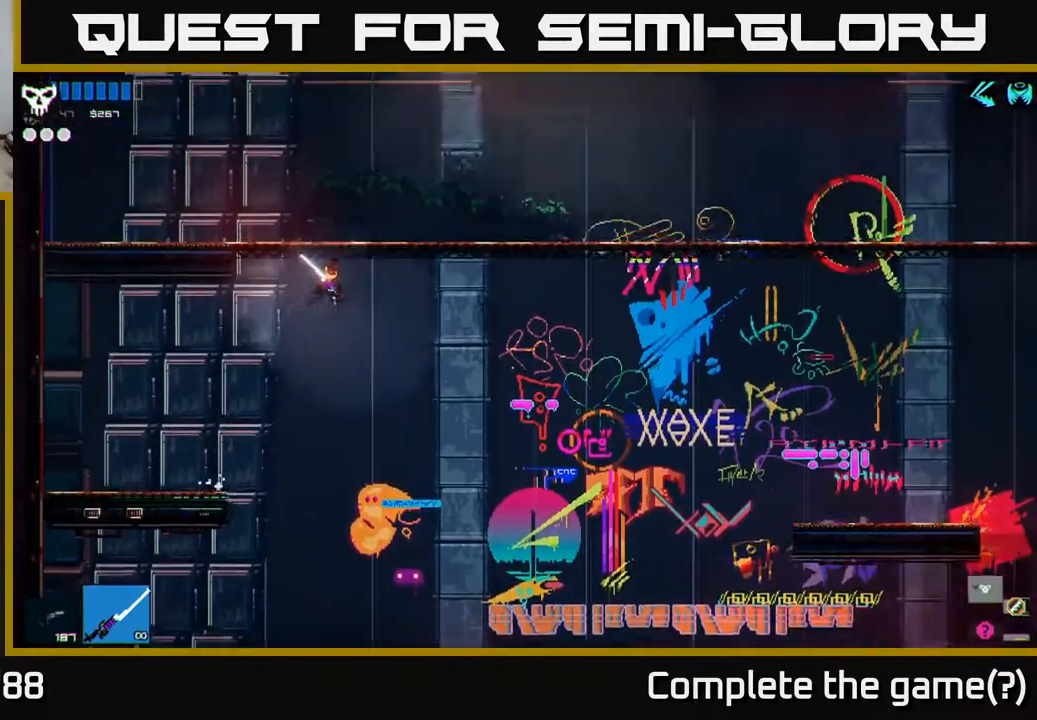
{"buttons": [], "left_stick": "center", "right_stick": "center", "events": [[83, "A", "up"], [83, "R1", "down"], [183, "R1", "up"], [350, "left_stick", "center"]]}
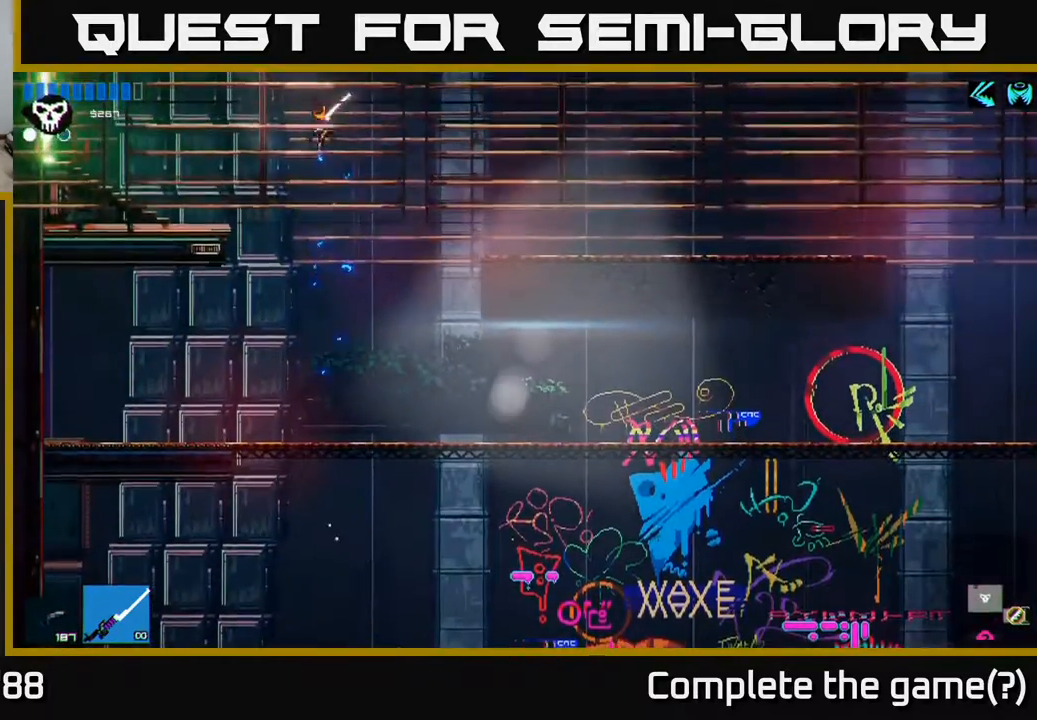
{"buttons": [], "left_stick": "center", "right_stick": "center", "events": []}
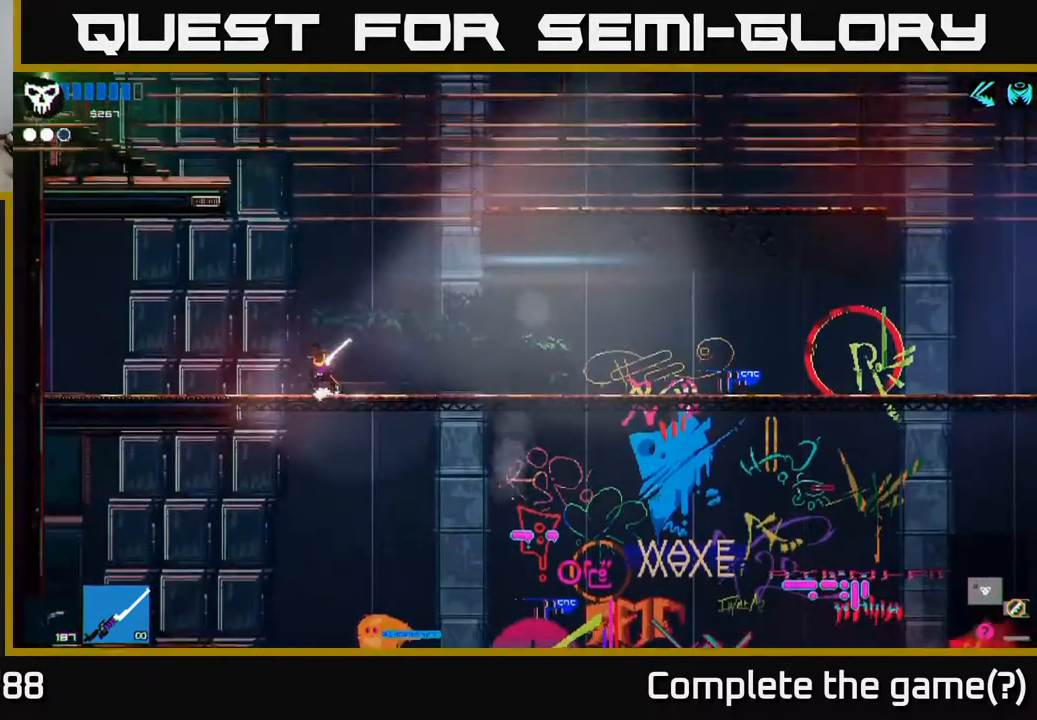
{"buttons": [], "left_stick": "left", "right_stick": "center", "events": [[50, "A", "down"], [300, "A", "up"], [300, "left_stick", "left"], [383, "A", "down"], [500, "A", "up"]]}
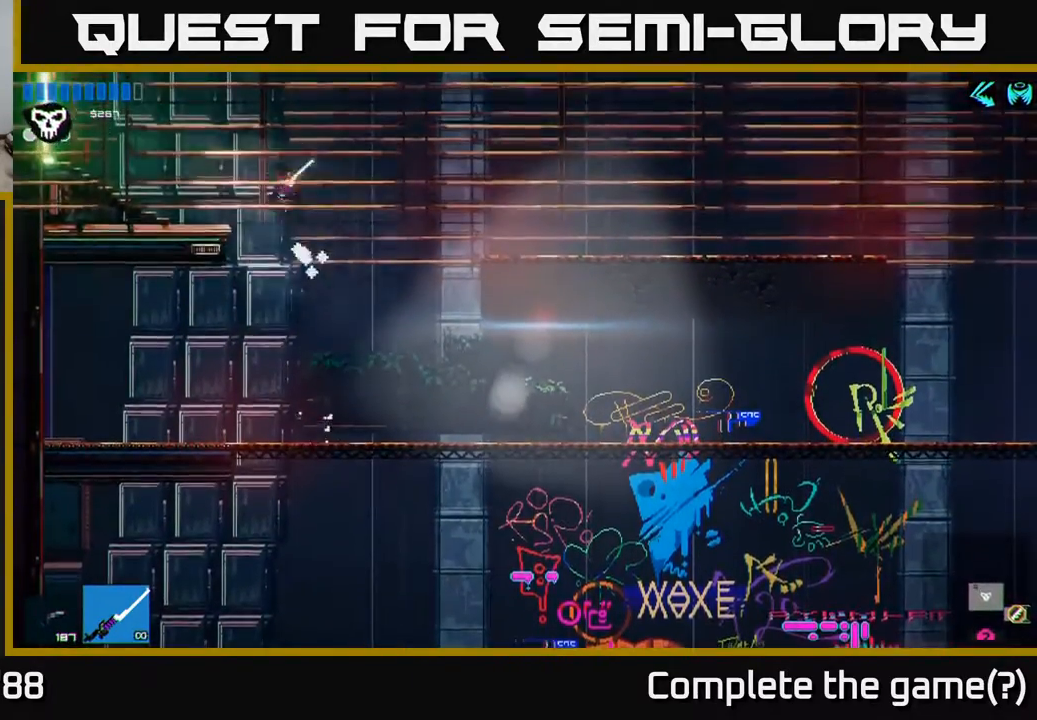
{"buttons": [], "left_stick": "left", "right_stick": "center", "events": [[17, "R1", "down"], [117, "R1", "up"]]}
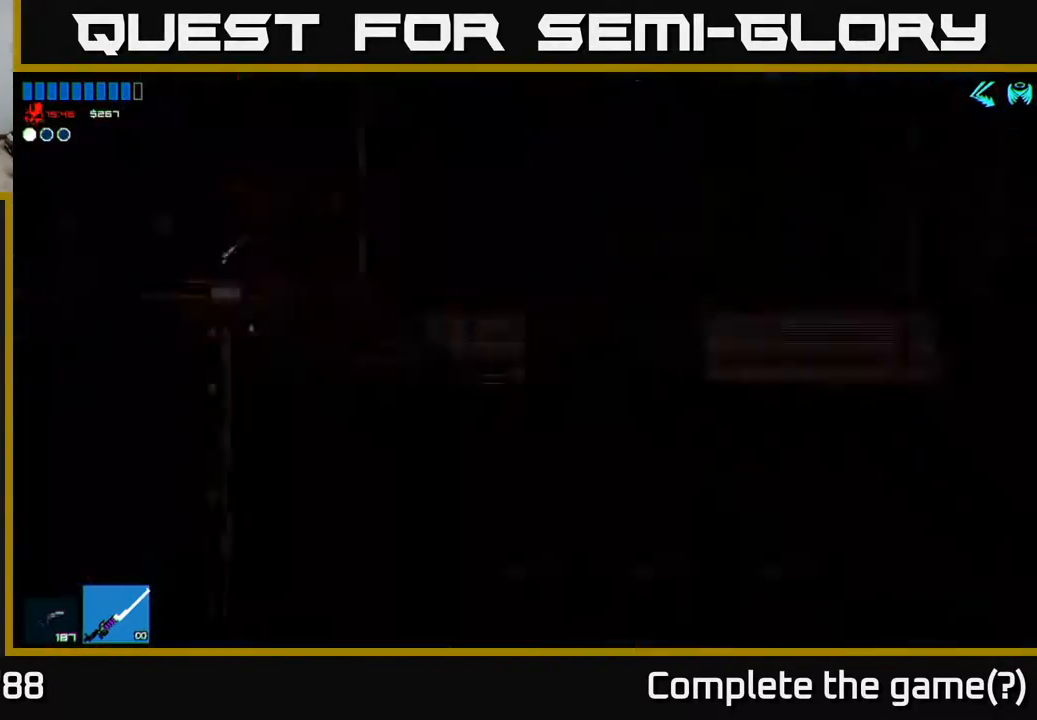
{"buttons": [], "left_stick": "left", "right_stick": "center", "events": []}
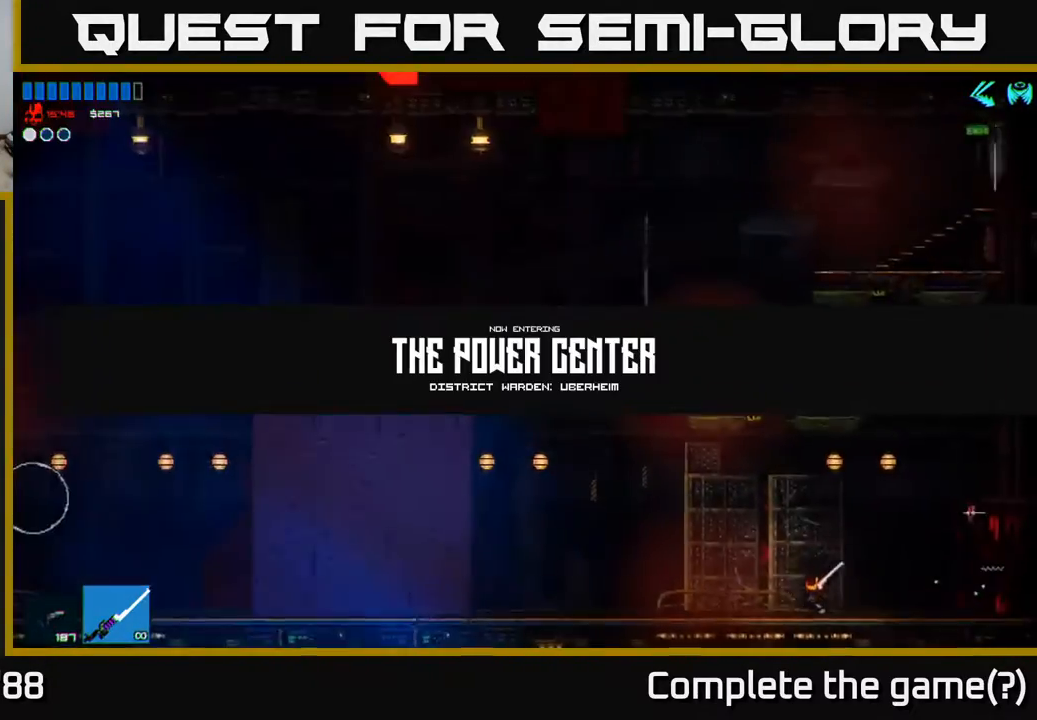
{"buttons": [], "left_stick": "left", "right_stick": "center", "events": []}
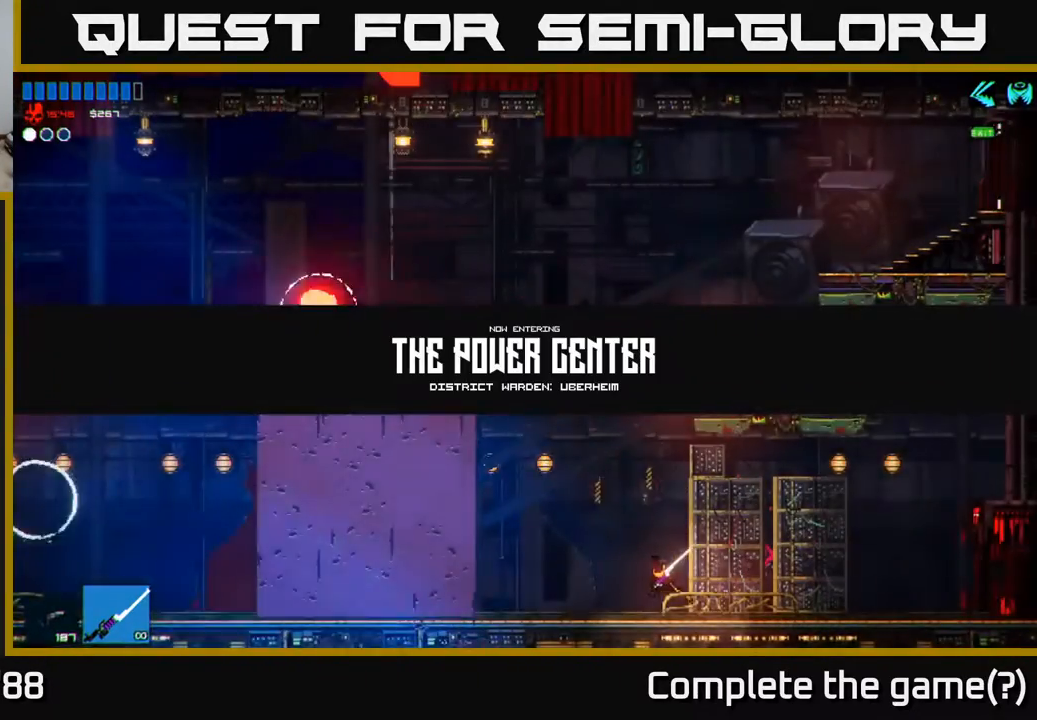
{"buttons": ["A"], "left_stick": "left", "right_stick": "center", "events": [[83, "A", "down"], [450, "A", "up"], [500, "A", "down"]]}
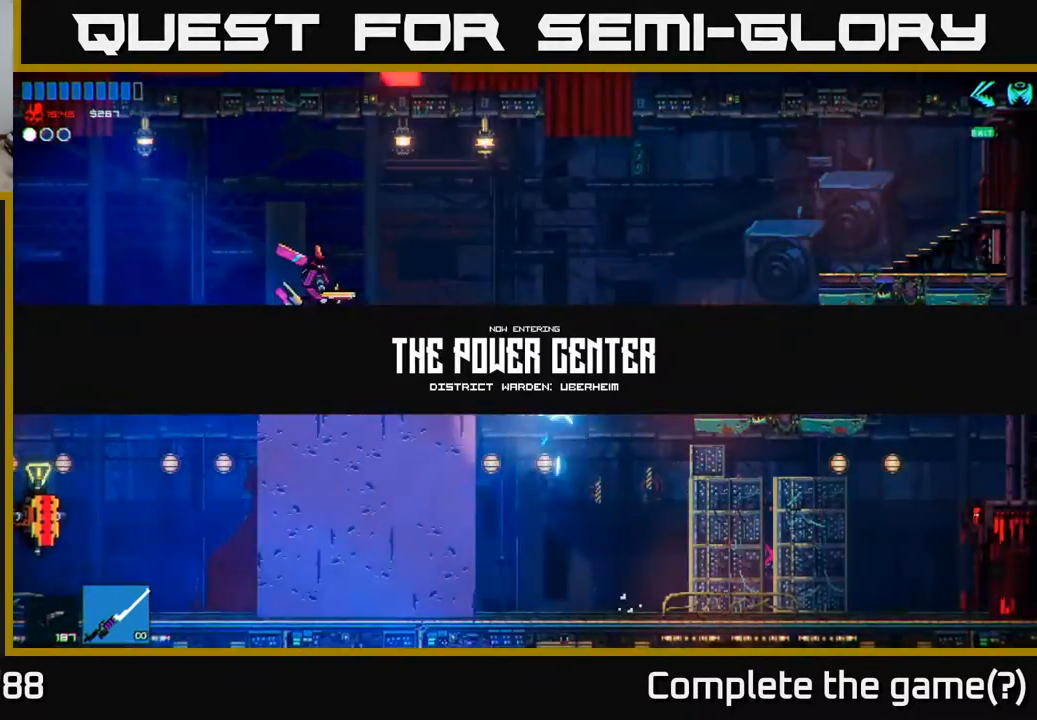
{"buttons": [], "left_stick": "left", "right_stick": "center", "events": [[200, "A", "up"], [250, "right_stick", "left"], [450, "right_stick", "center"]]}
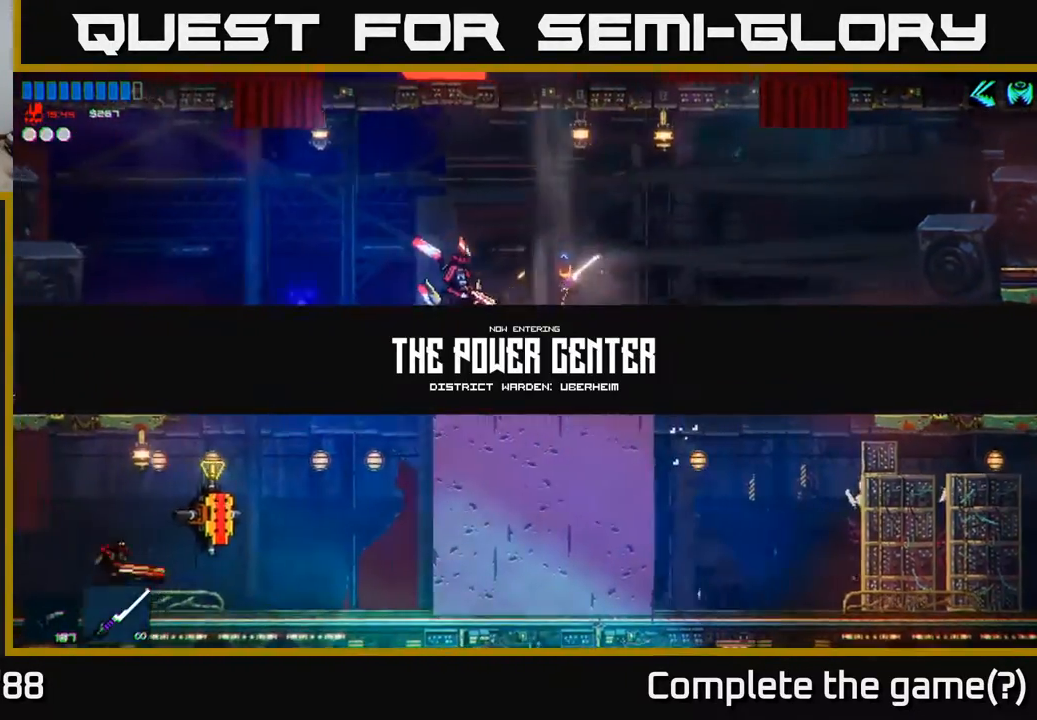
{"buttons": [], "left_stick": "right", "right_stick": "left", "events": [[33, "left_stick", "center"], [133, "left_stick", "right"], [183, "right_stick", "left"], [250, "left_stick", "left"], [367, "left_stick", "right"]]}
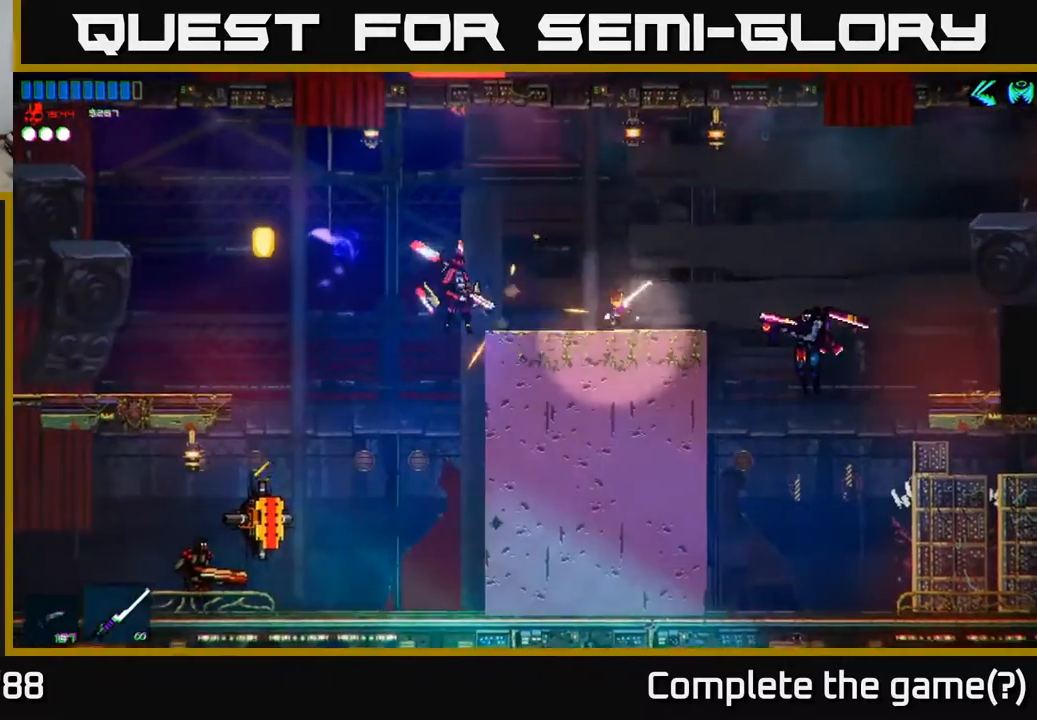
{"buttons": ["A"], "left_stick": "right", "right_stick": "center", "events": [[150, "left_stick", "left"], [283, "right_stick", "center"], [350, "left_stick", "center"], [467, "left_stick", "right"], [483, "A", "down"]]}
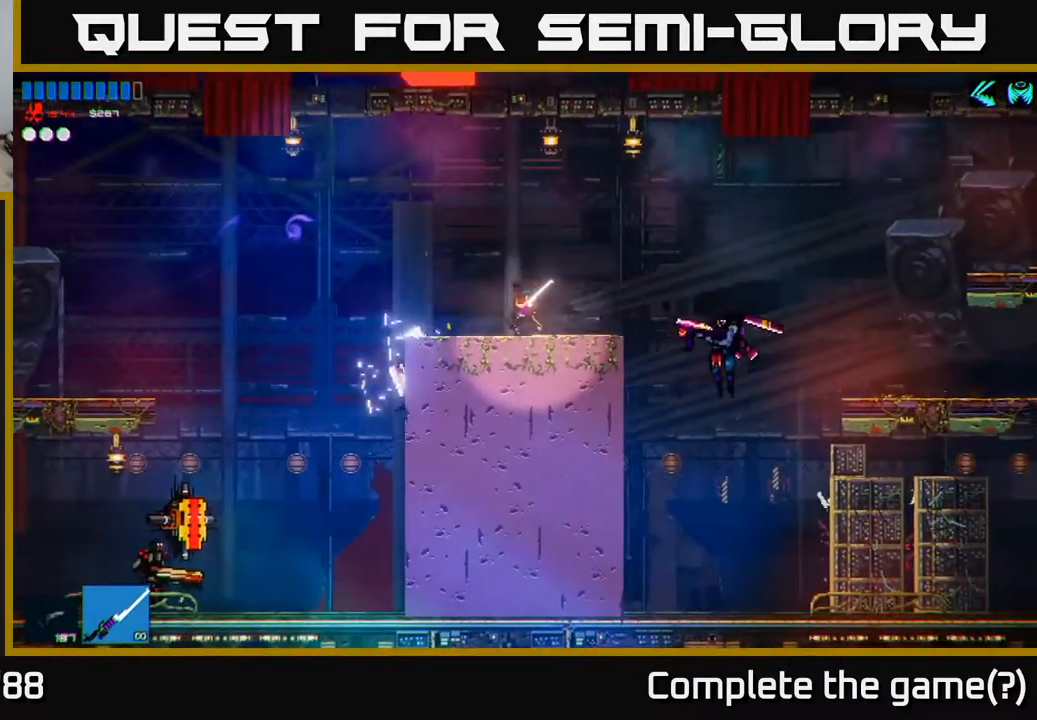
{"buttons": [], "left_stick": "right", "right_stick": "center", "events": [[67, "A", "up"], [217, "right_stick", "down"], [500, "right_stick", "center"]]}
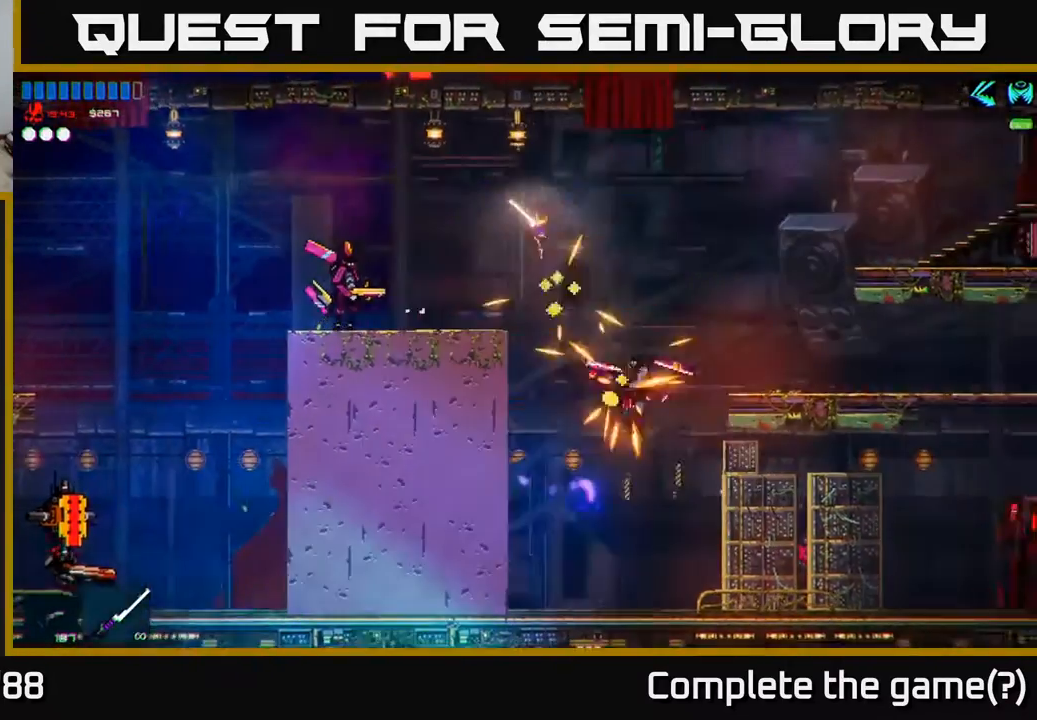
{"buttons": [], "left_stick": "right", "right_stick": "up", "events": [[267, "right_stick", "down"], [400, "right_stick", "left"], [467, "right_stick", "up"]]}
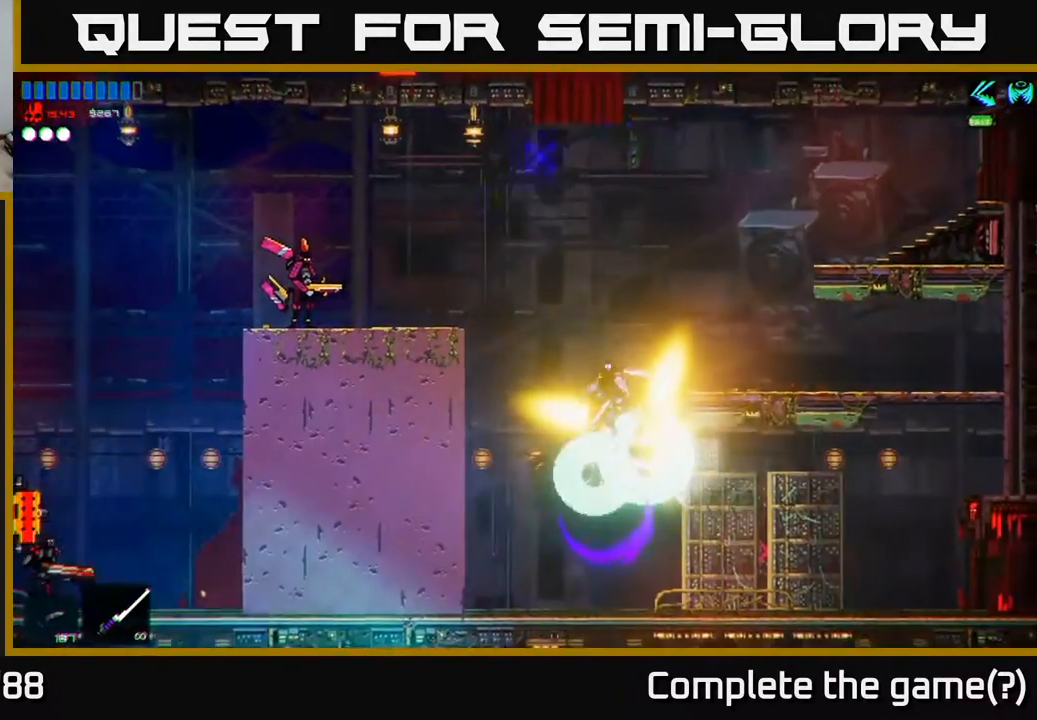
{"buttons": [], "left_stick": "left", "right_stick": "center", "events": [[67, "left_stick", "center"], [167, "right_stick", "center"], [367, "left_stick", "left"]]}
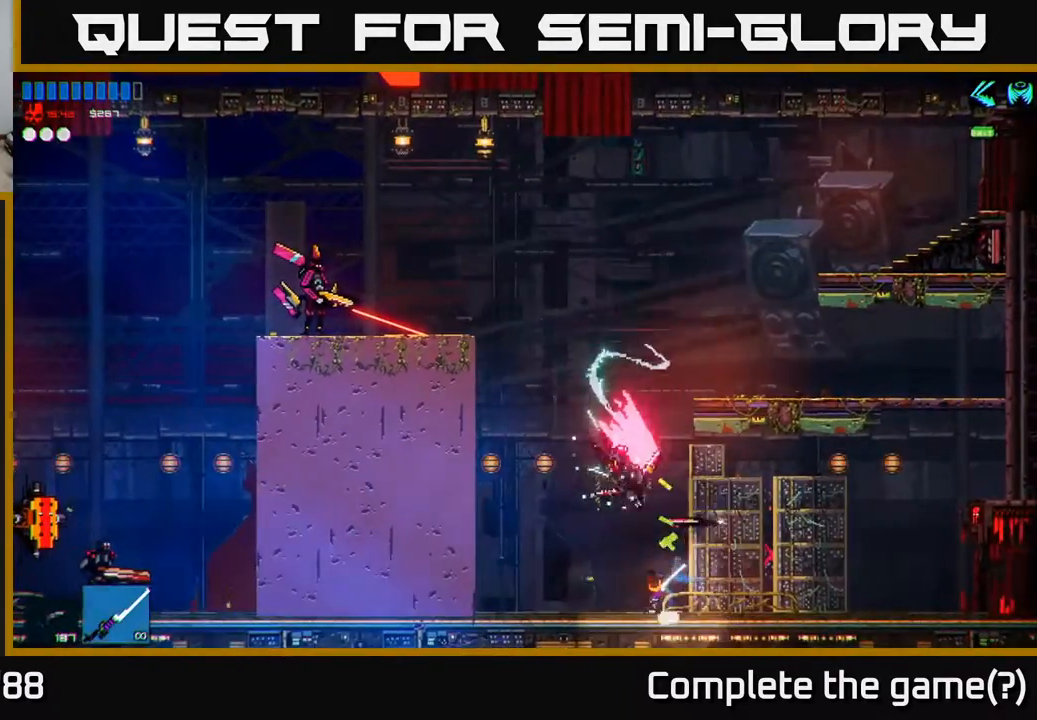
{"buttons": [], "left_stick": "left", "right_stick": "center", "events": [[167, "A", "down"], [300, "A", "up"]]}
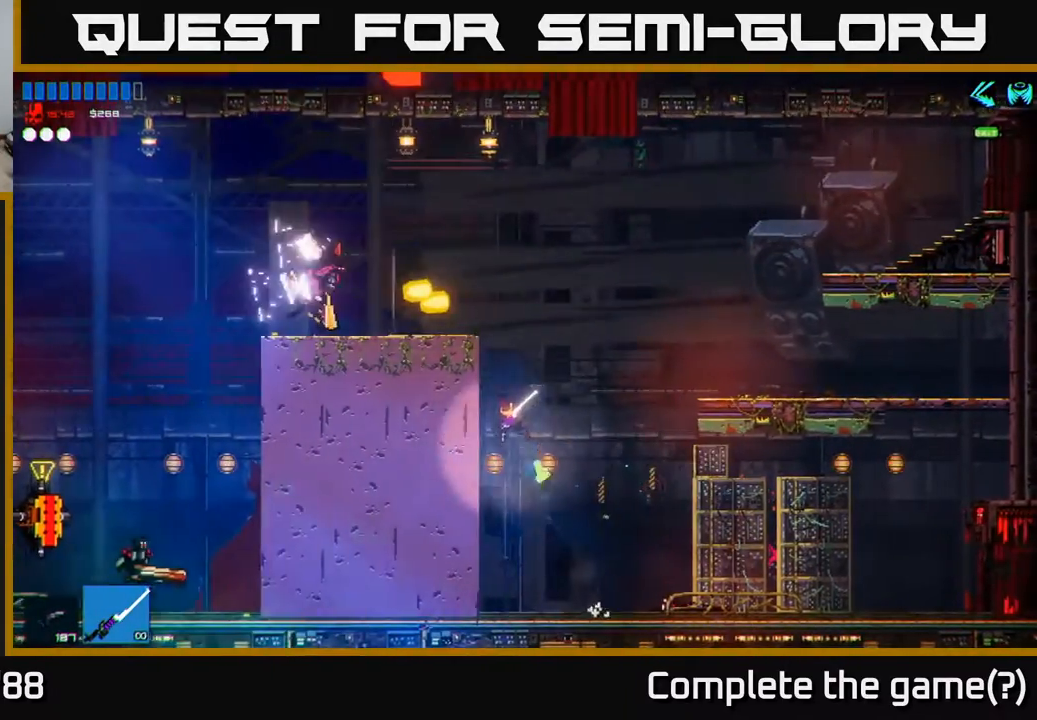
{"buttons": [], "left_stick": "left", "right_stick": "left", "events": [[83, "left_stick", "center"], [133, "A", "down"], [217, "A", "up"], [317, "left_stick", "left"], [450, "right_stick", "left"]]}
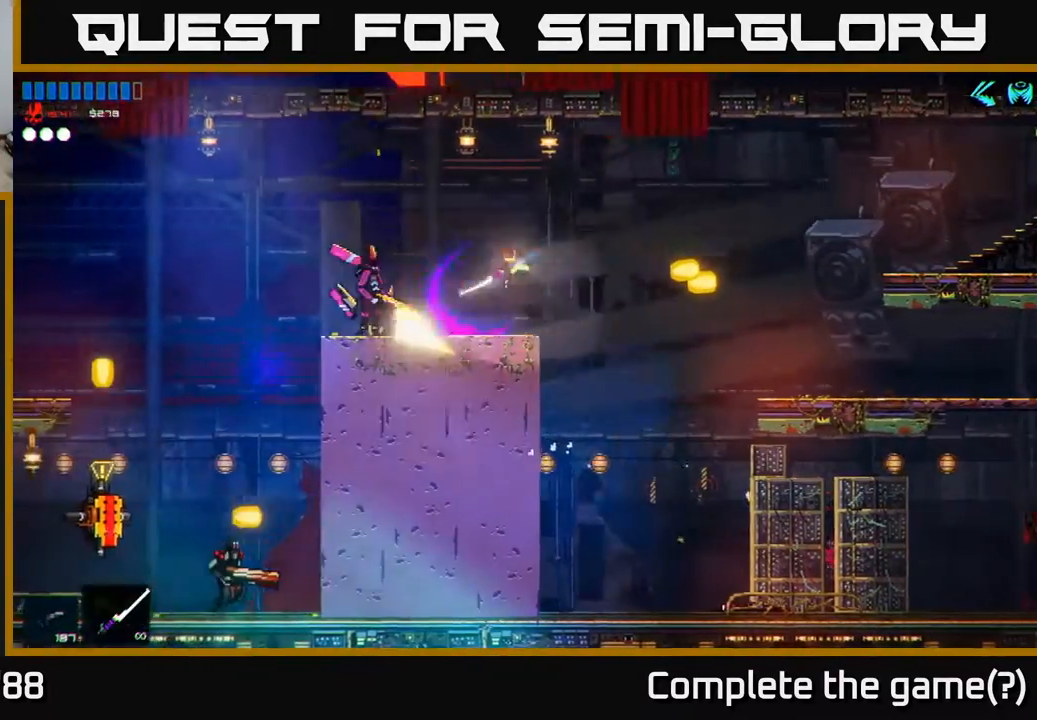
{"buttons": [], "left_stick": "left", "right_stick": "center", "events": [[150, "left_stick", "center"], [183, "right_stick", "center"], [400, "left_stick", "left"]]}
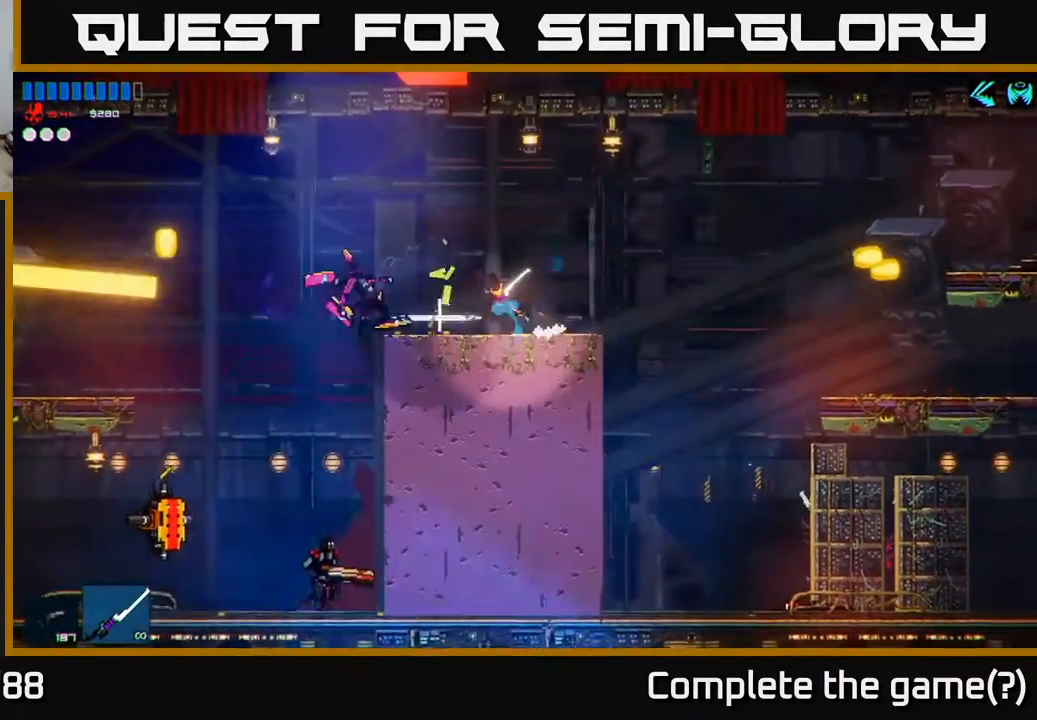
{"buttons": [], "left_stick": "left", "right_stick": "center", "events": []}
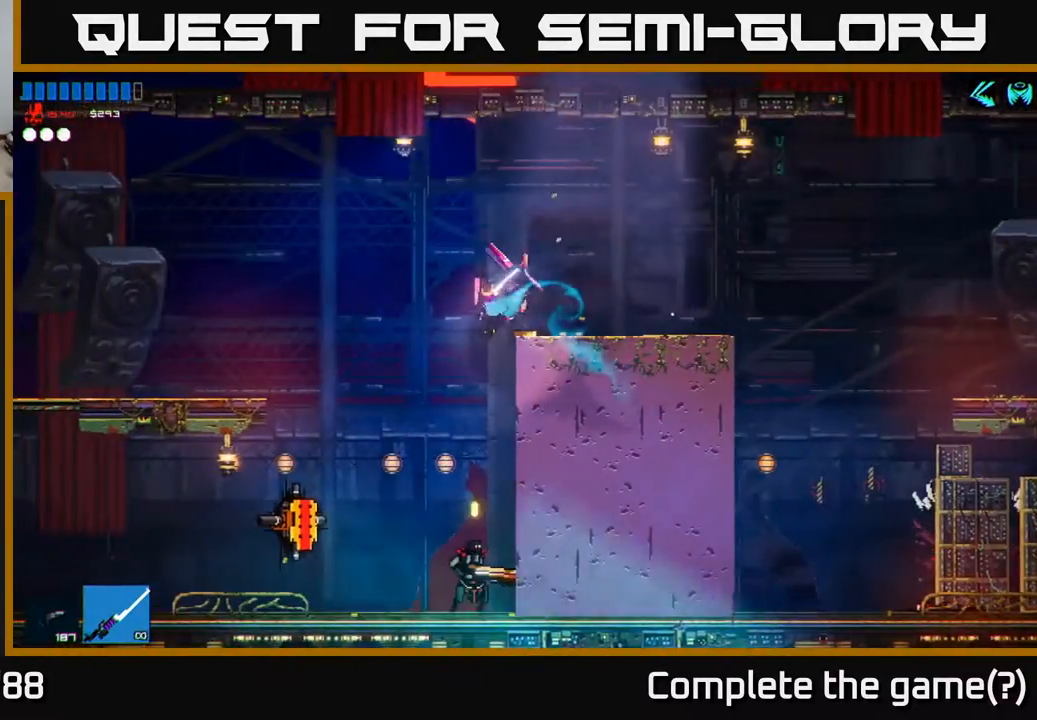
{"buttons": [], "left_stick": "left", "right_stick": "down", "events": [[83, "left_stick", "center"], [300, "right_stick", "down"], [400, "left_stick", "left"]]}
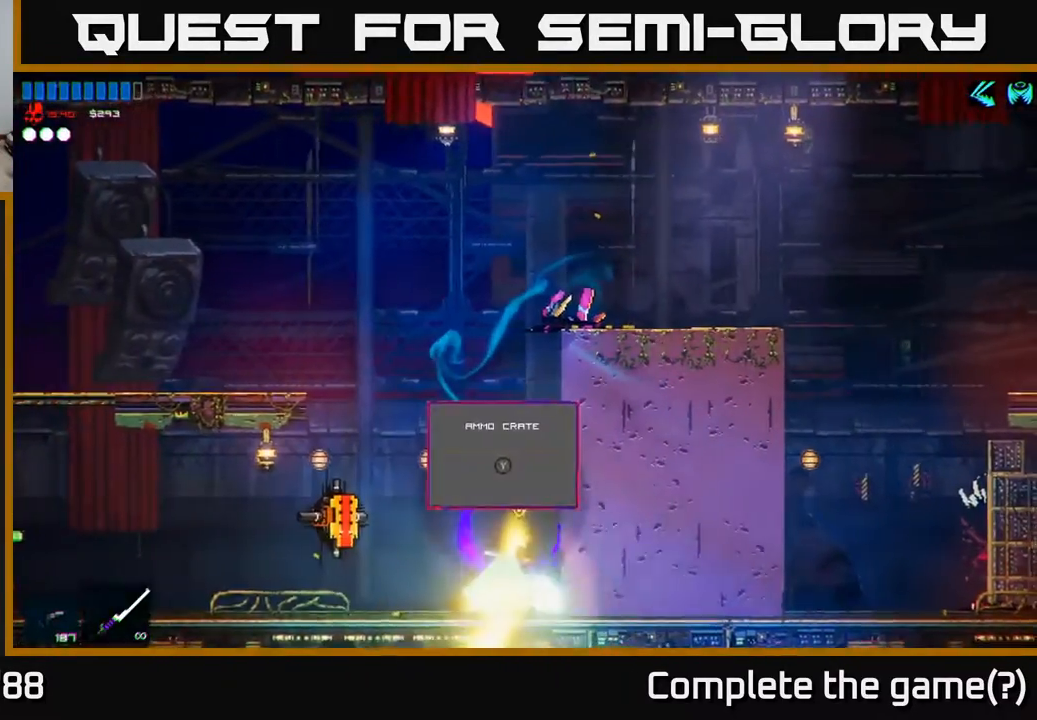
{"buttons": [], "left_stick": "left", "right_stick": "up-left", "events": [[50, "right_stick", "center"], [183, "left_stick", "up-left"], [283, "right_stick", "up"], [317, "left_stick", "center"], [350, "right_stick", "up-left"], [467, "left_stick", "left"]]}
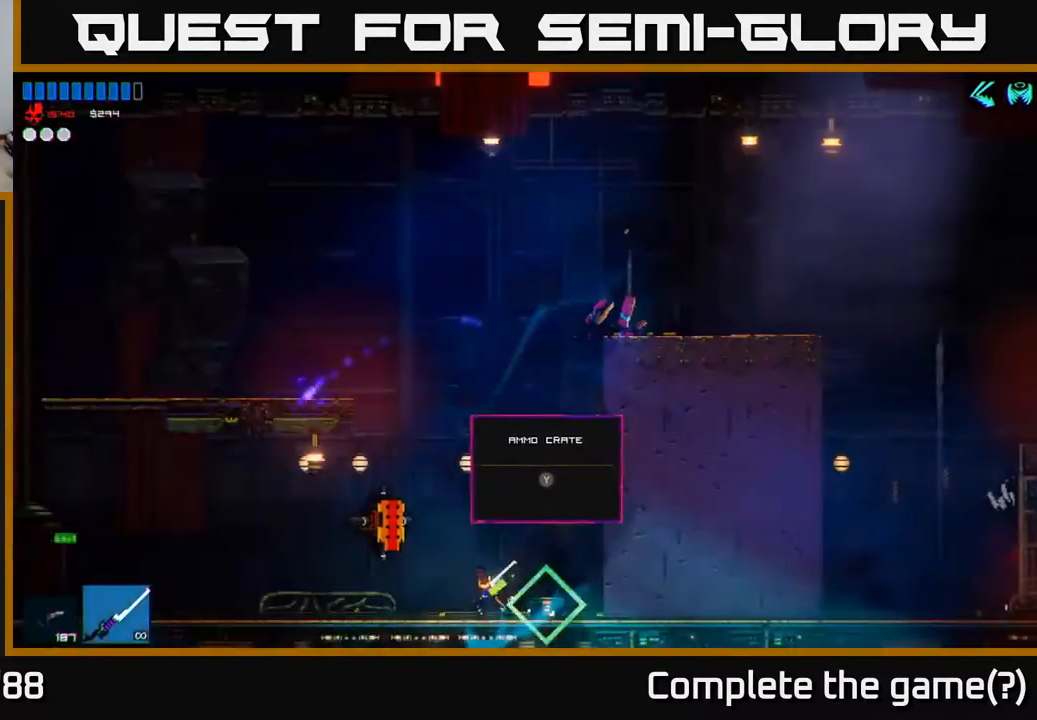
{"buttons": [], "left_stick": "left", "right_stick": "center", "events": [[100, "left_stick", "center"], [200, "right_stick", "center"], [300, "left_stick", "left"]]}
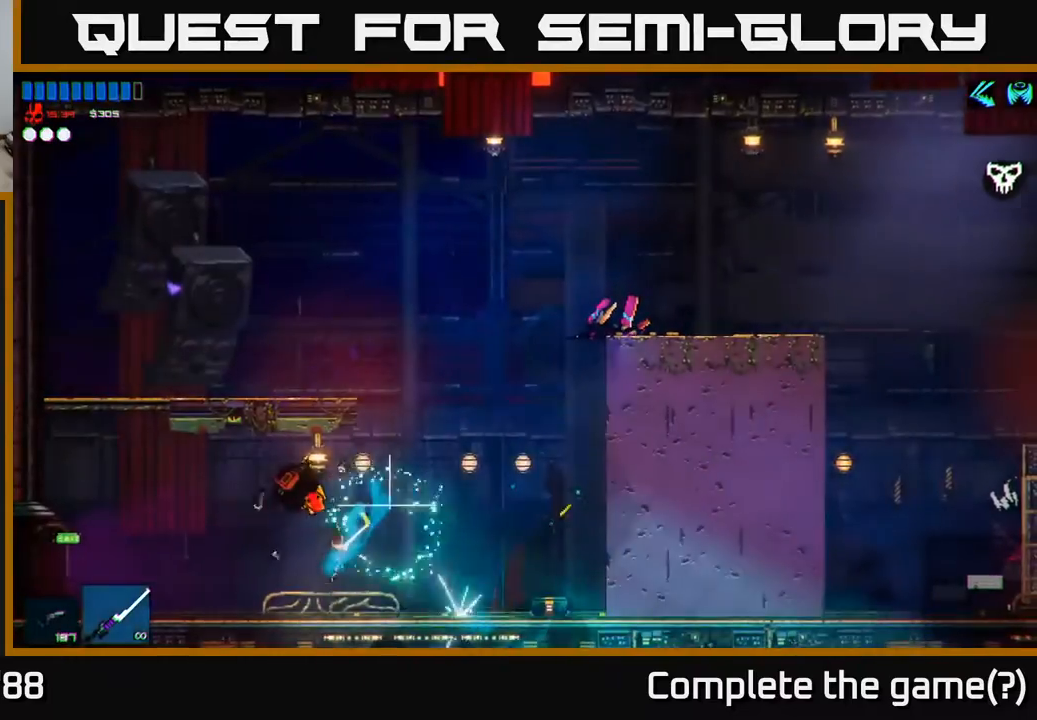
{"buttons": [], "left_stick": "right", "right_stick": "center", "events": [[33, "left_stick", "right"]]}
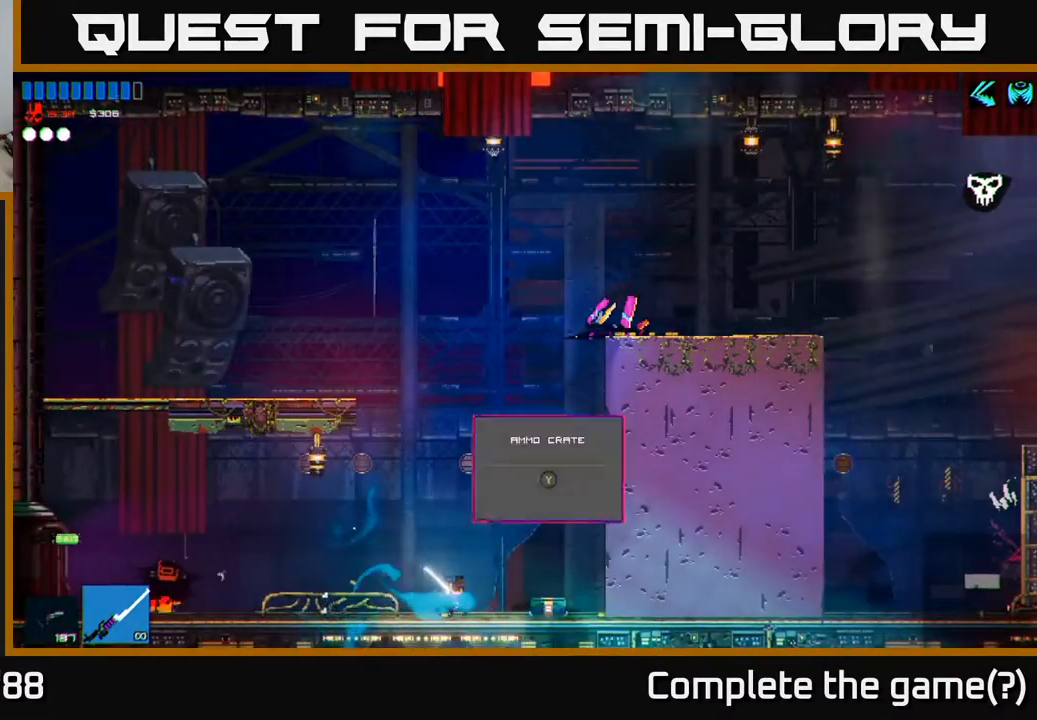
{"buttons": [], "left_stick": "left", "right_stick": "center", "events": [[150, "Y", "down"], [183, "left_stick", "left"], [200, "Y", "up"]]}
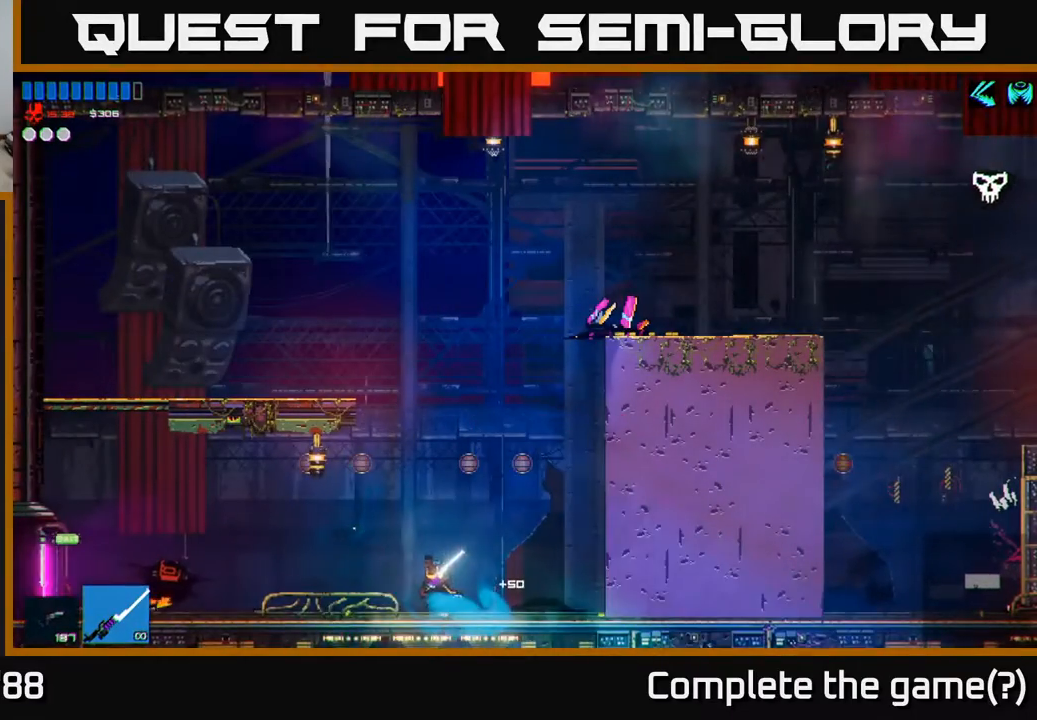
{"buttons": [], "left_stick": "left", "right_stick": "center", "events": []}
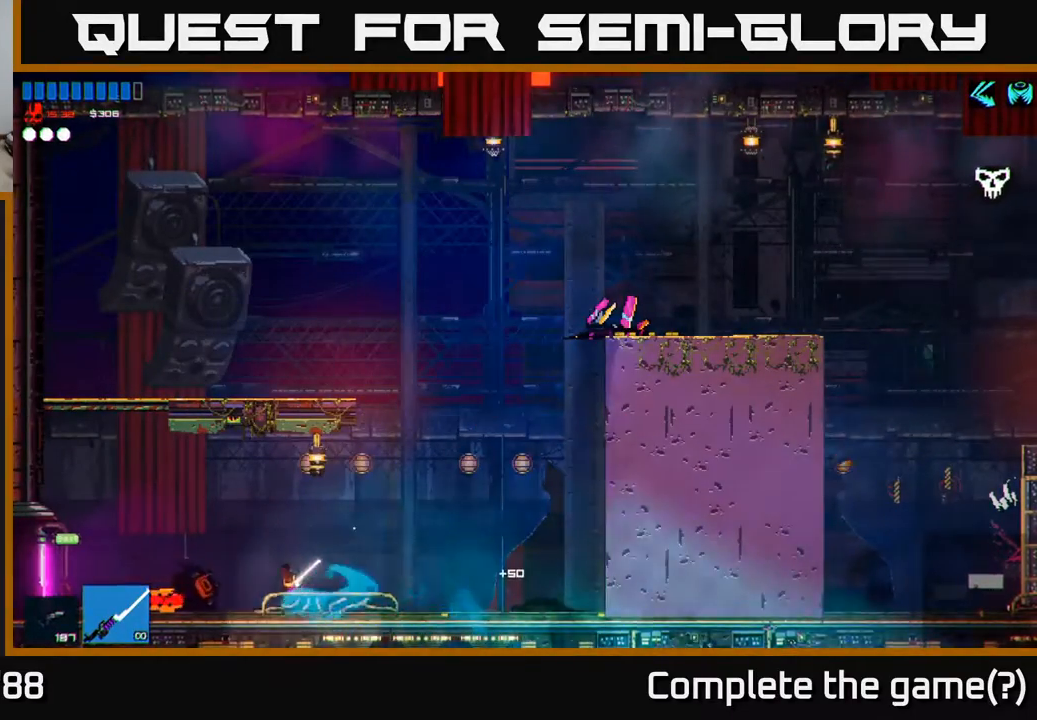
{"buttons": [], "left_stick": "left", "right_stick": "center", "events": []}
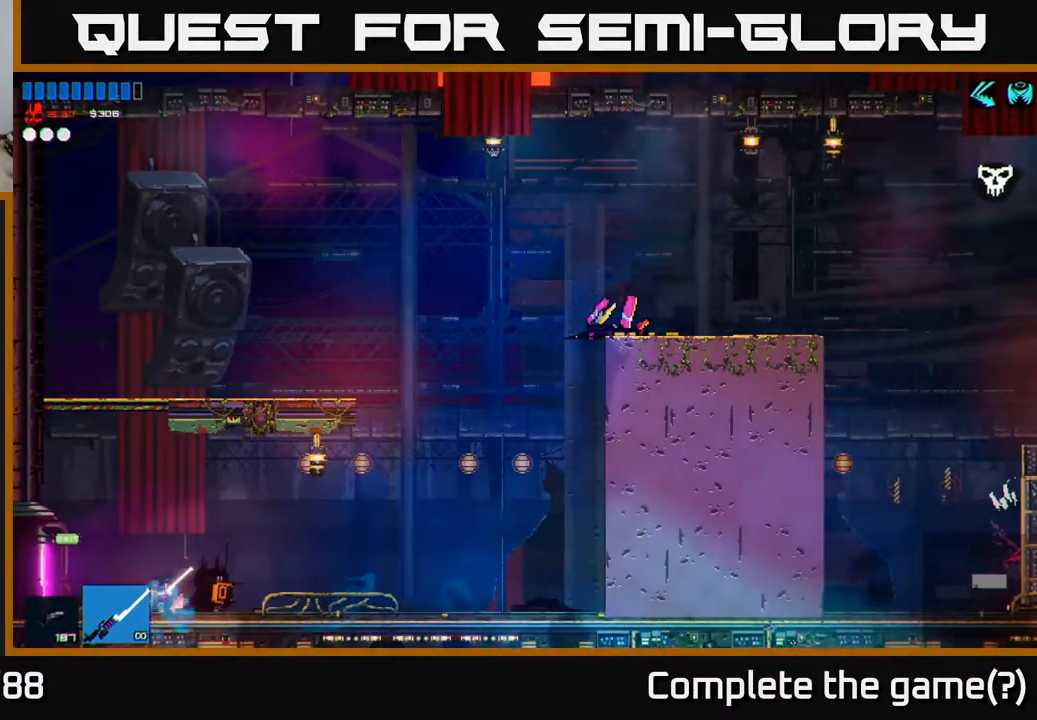
{"buttons": ["R2"], "left_stick": "left", "right_stick": "center", "events": [[450, "R2", "down"]]}
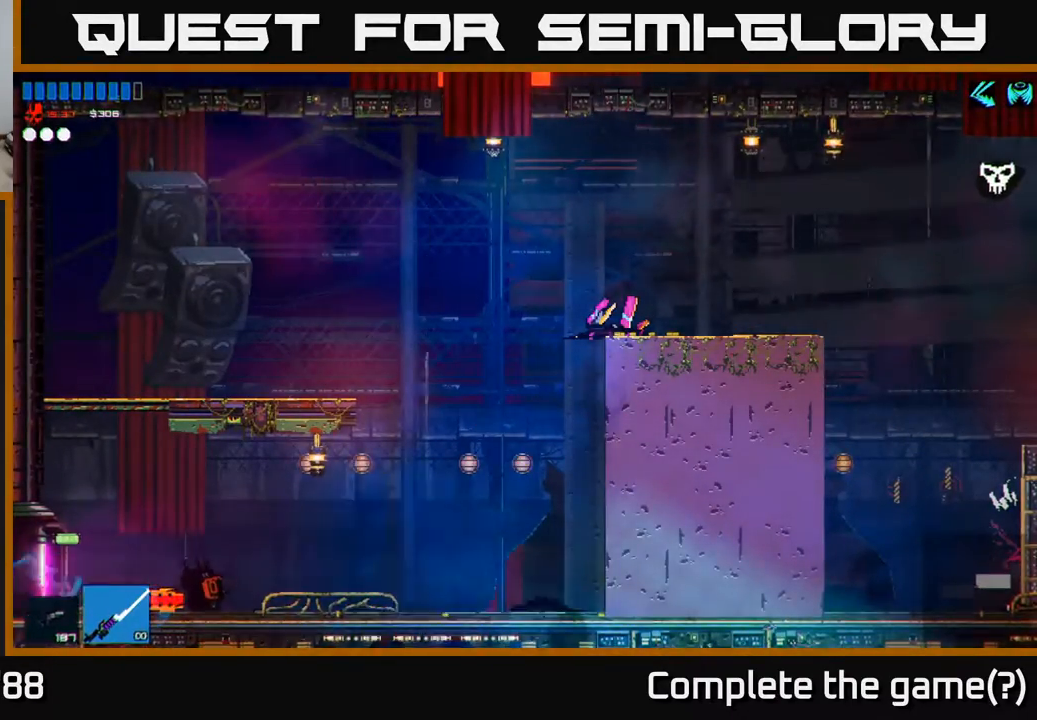
{"buttons": [], "left_stick": "left", "right_stick": "center", "events": [[33, "R2", "up"]]}
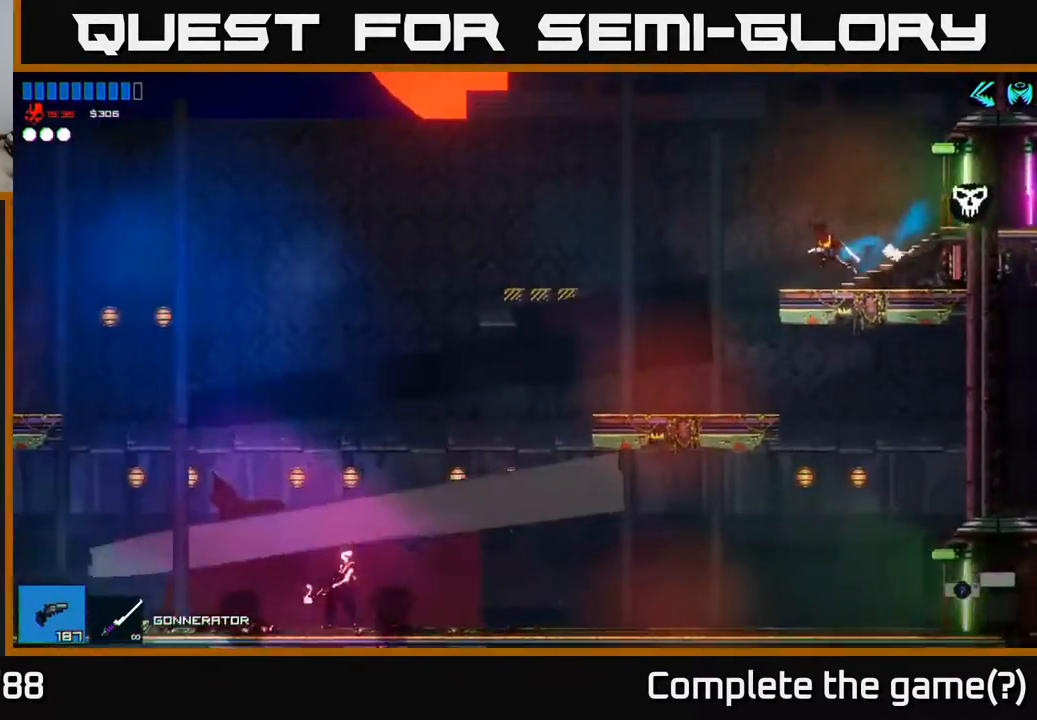
{"buttons": [], "left_stick": "left", "right_stick": "center", "events": []}
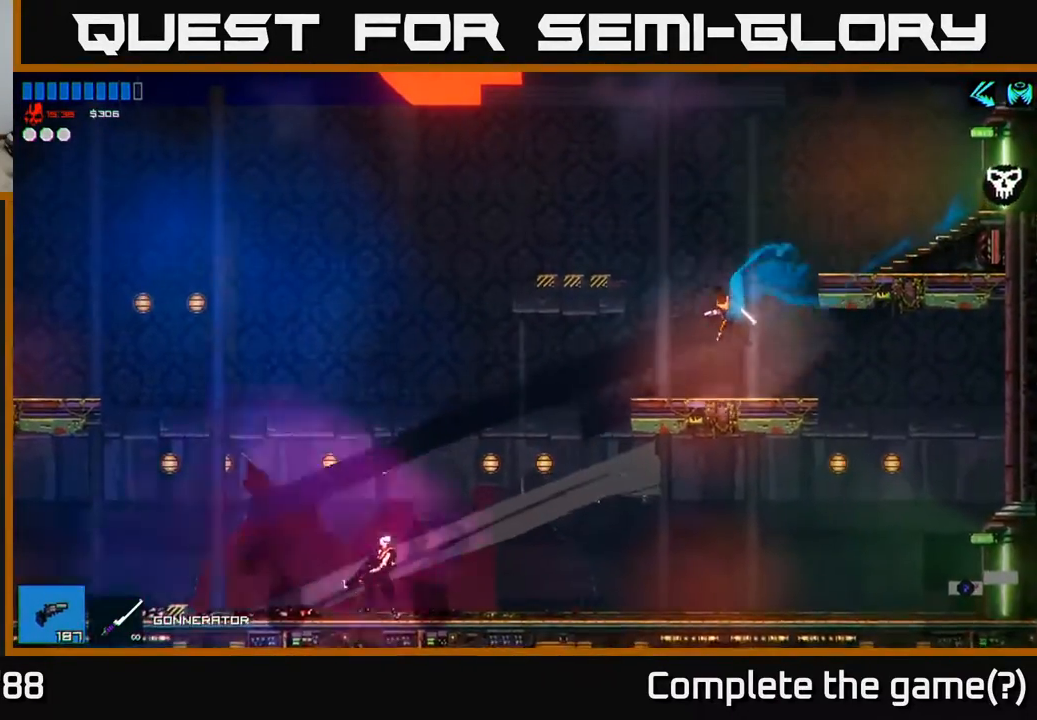
{"buttons": [], "left_stick": "left", "right_stick": "center", "events": [[317, "R2", "down"], [383, "R2", "up"]]}